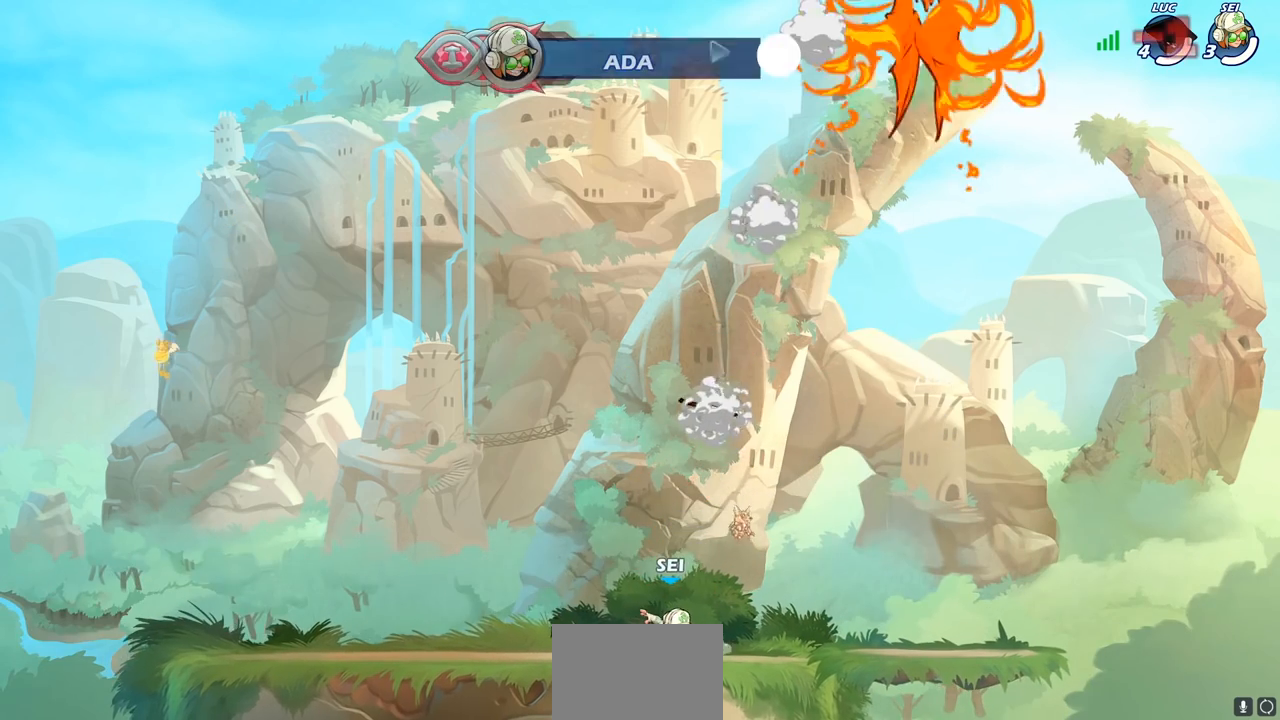
Gameplay with a controller (PlayStation layout); each line is a JSON object with the inputs held at the frame after it. "events" lists button and stick changes between this image and that frame as [ms after this image, input, new state], when the widget could be followed in between. Not read: L3 R3 right_stick.
{"buttons": [], "left_stick": "center", "events": [[167, "left_stick", "center"]]}
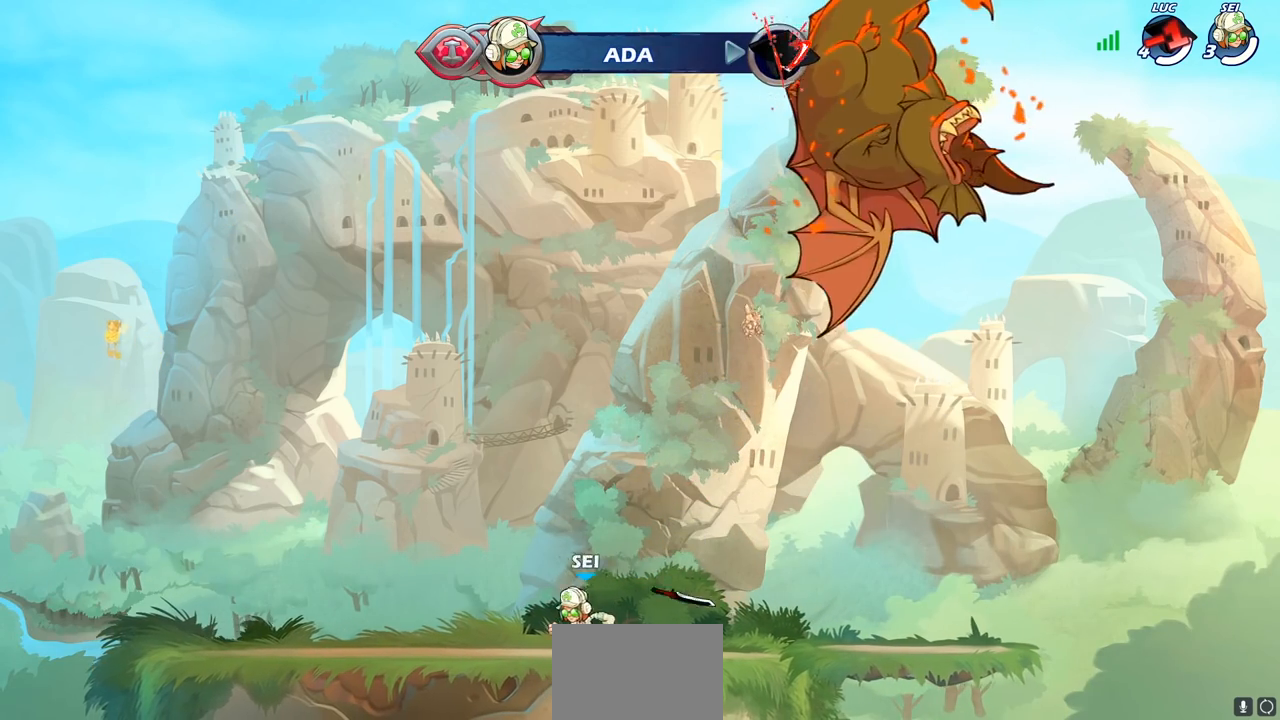
{"buttons": [], "left_stick": "center", "events": []}
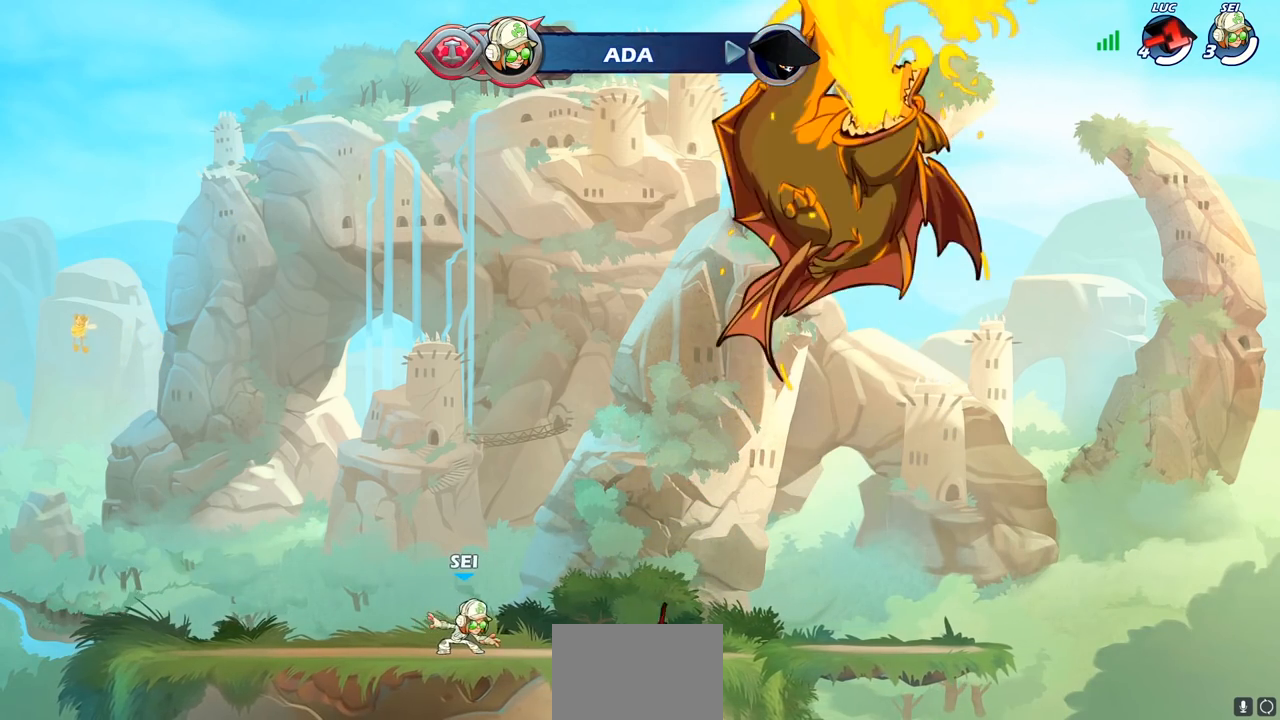
{"buttons": [], "left_stick": "center", "events": []}
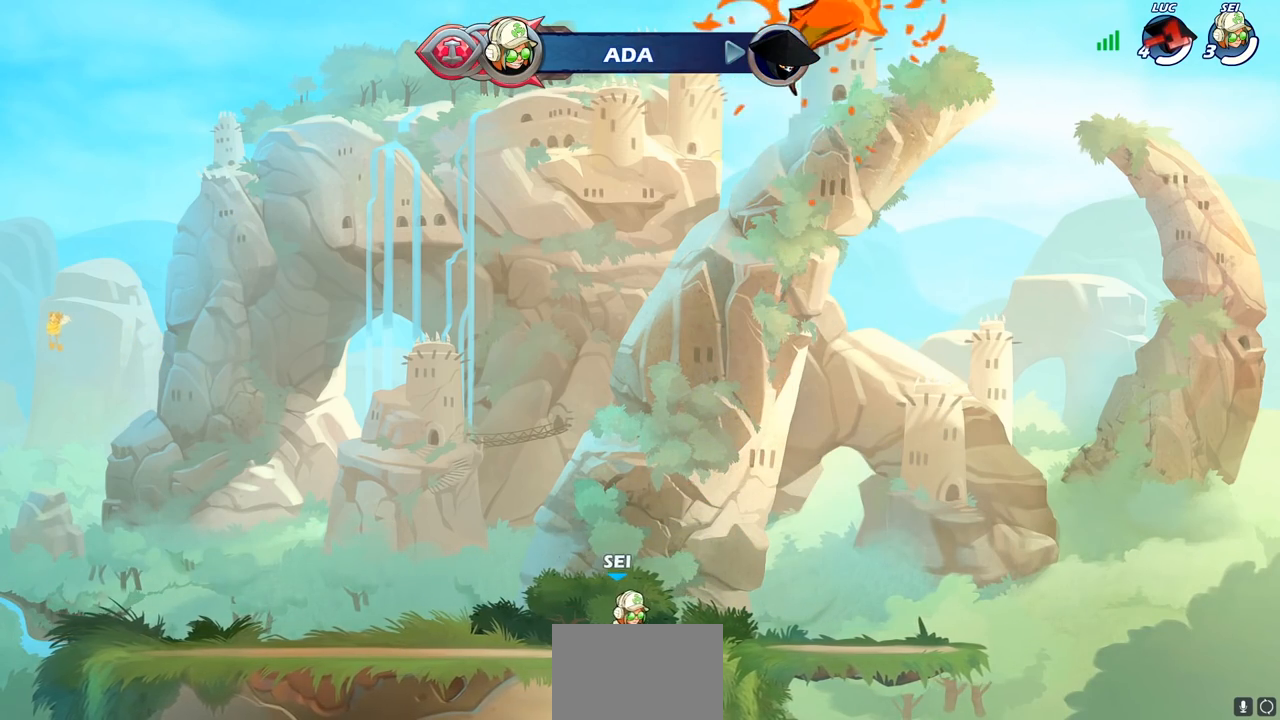
{"buttons": [], "left_stick": "center", "events": []}
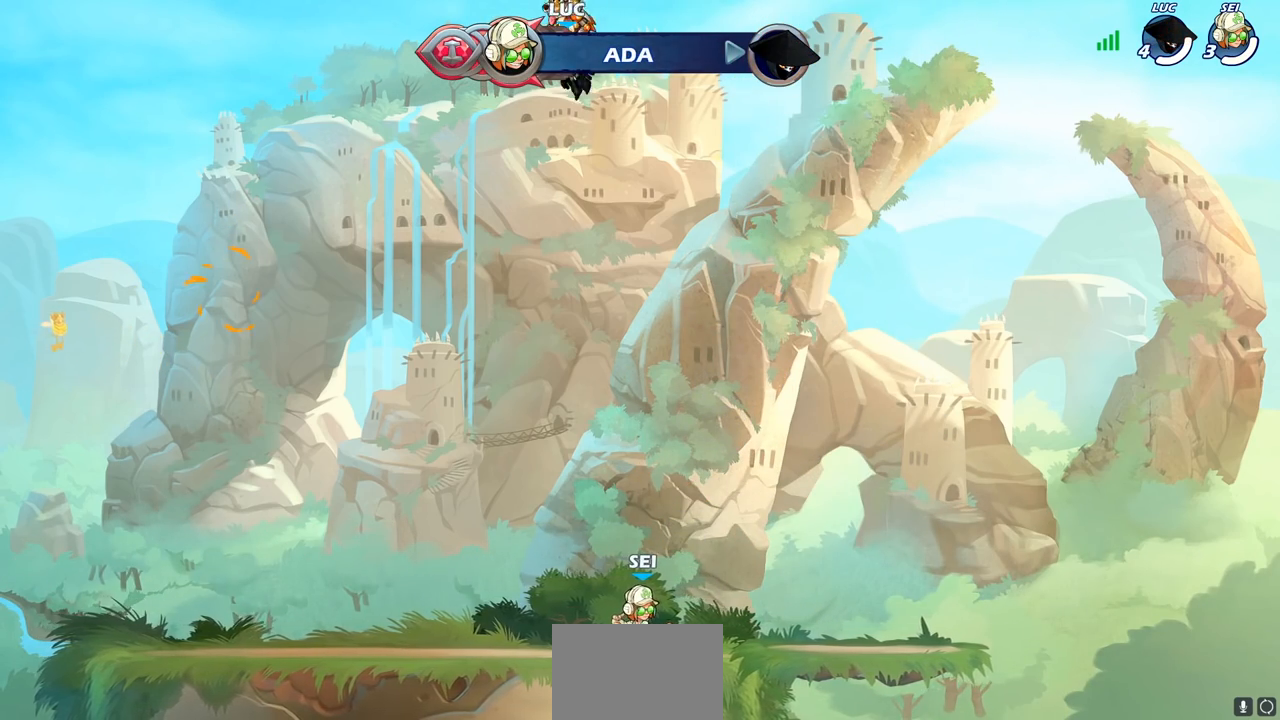
{"buttons": [], "left_stick": "center", "events": []}
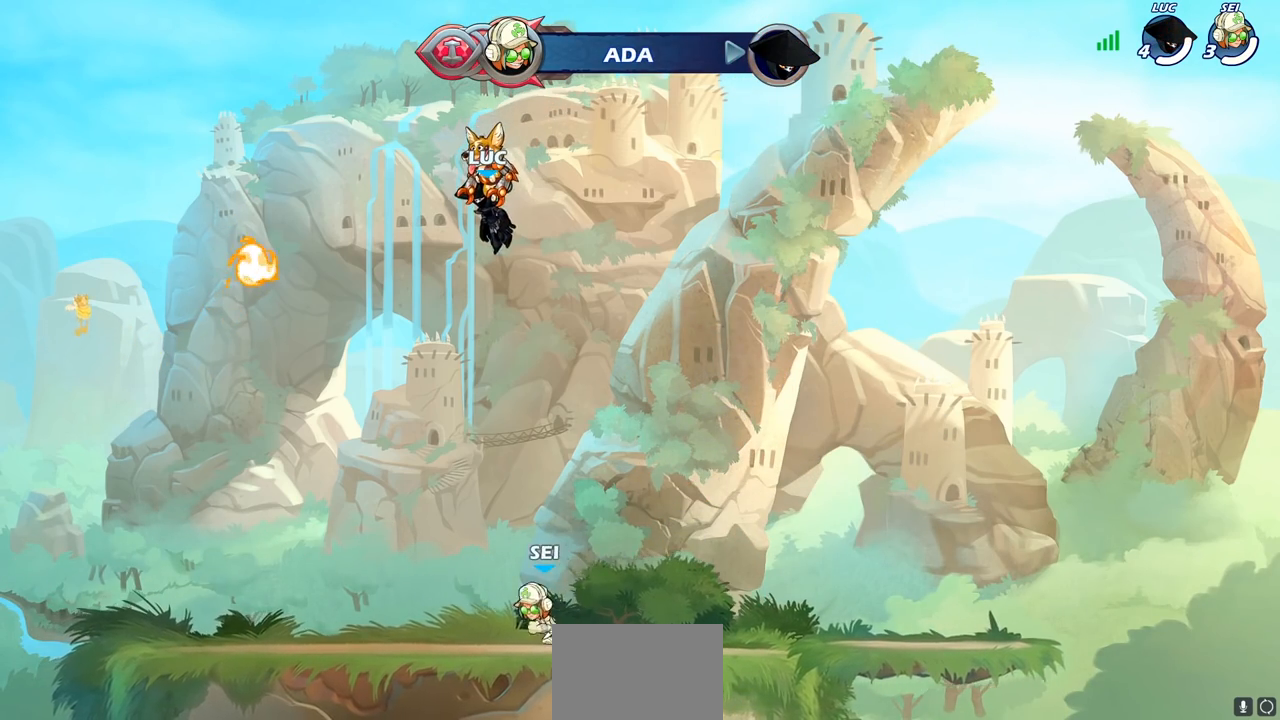
{"buttons": [], "left_stick": "center", "events": []}
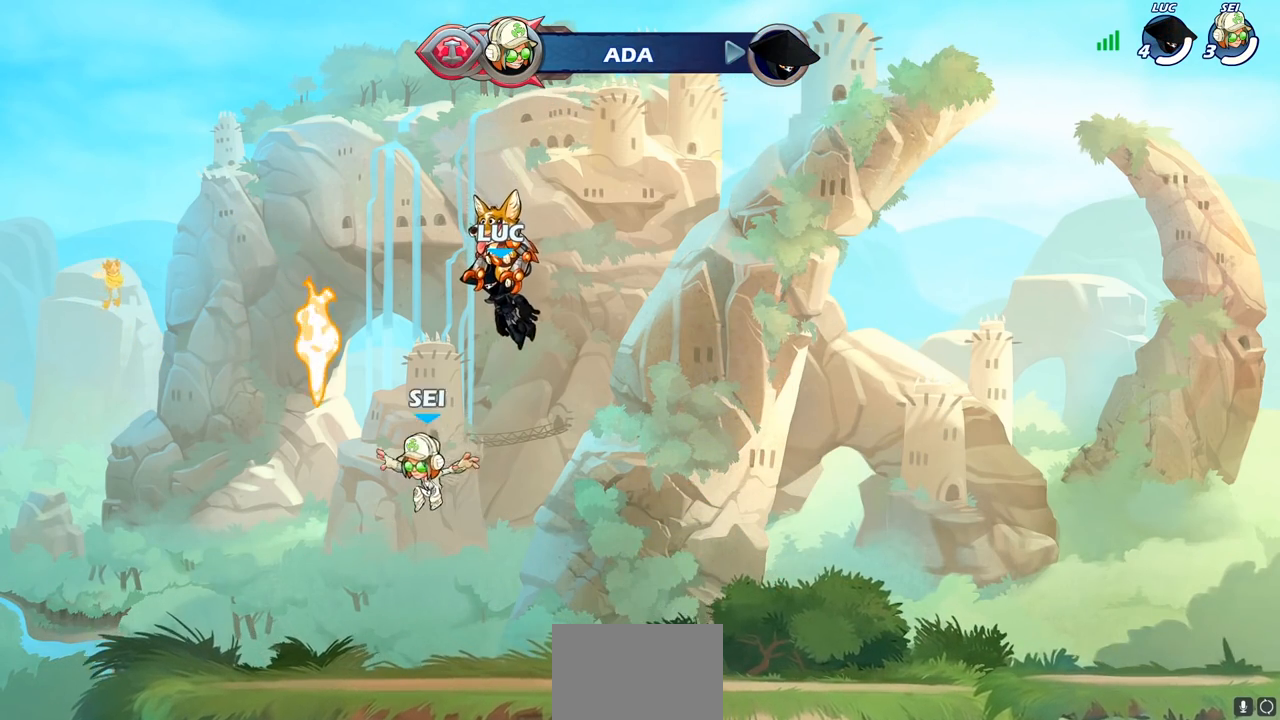
{"buttons": [], "left_stick": "center", "events": []}
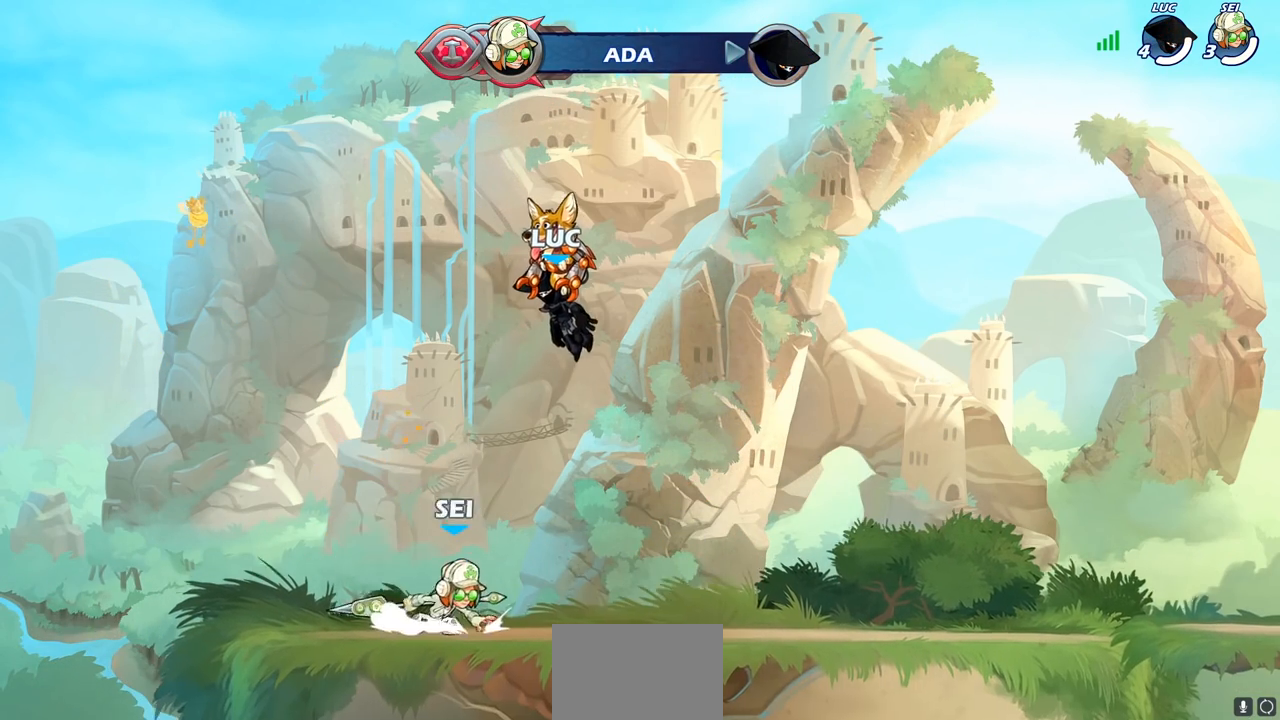
{"buttons": [], "left_stick": "center", "events": []}
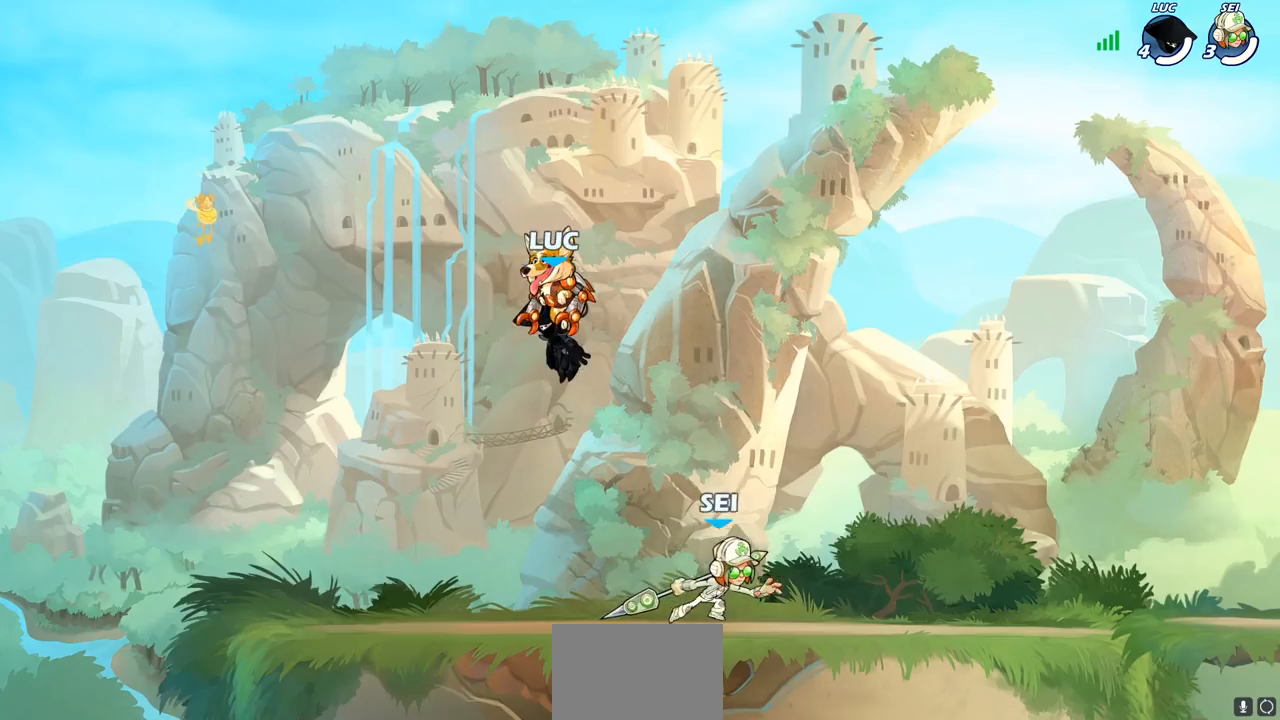
{"buttons": [], "left_stick": "center", "events": [[50, "SELECT", "down"], [317, "SELECT", "up"]]}
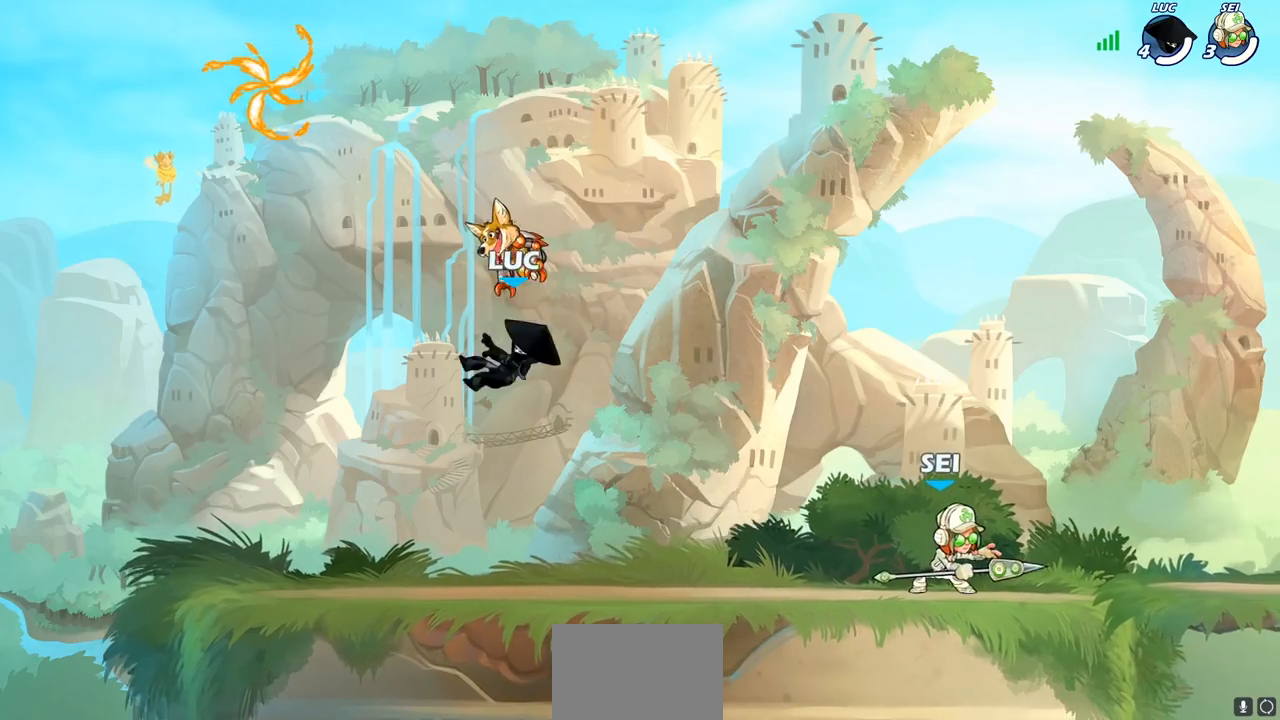
{"buttons": [], "left_stick": "center", "events": [[167, "left_stick", "left"], [317, "R2", "down"], [350, "CROSS", "down"], [450, "R2", "up"], [450, "left_stick", "center"], [483, "CROSS", "up"]]}
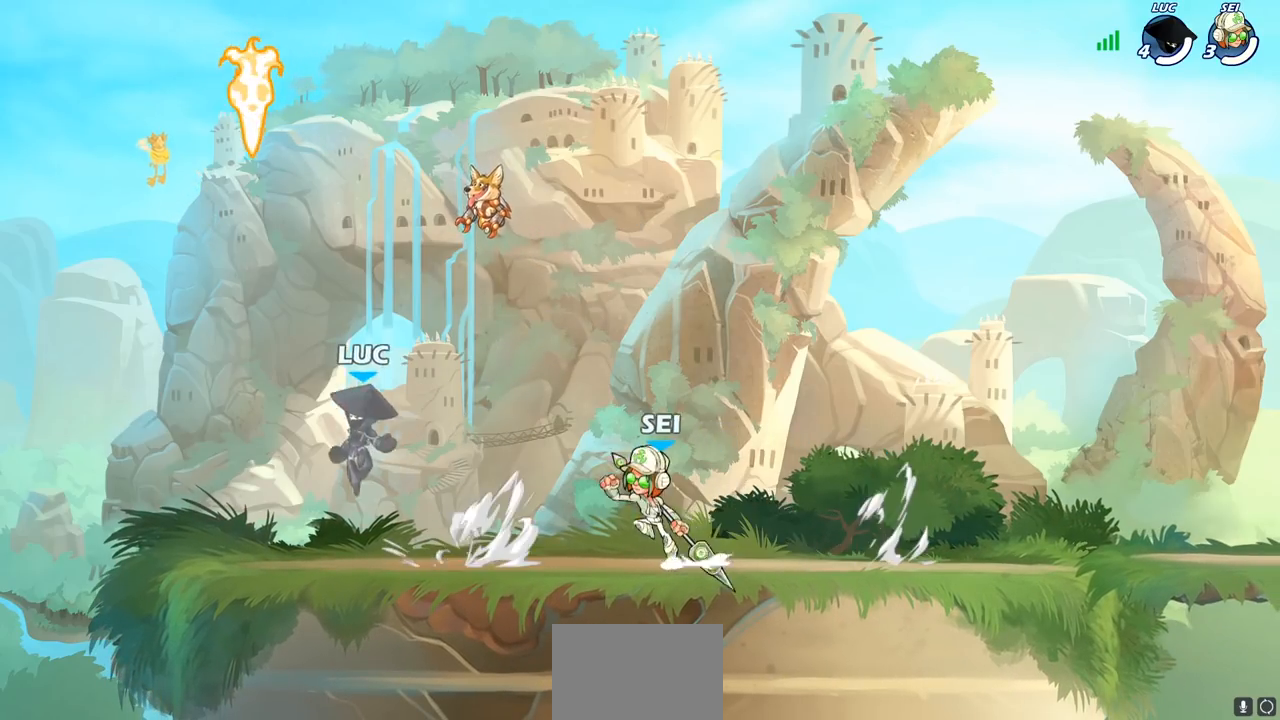
{"buttons": [], "left_stick": "right", "events": [[67, "left_stick", "right"], [117, "CROSS", "down"], [200, "CROSS", "up"], [267, "R1", "down"], [300, "CROSS", "down"], [367, "CROSS", "up"], [383, "R1", "up"]]}
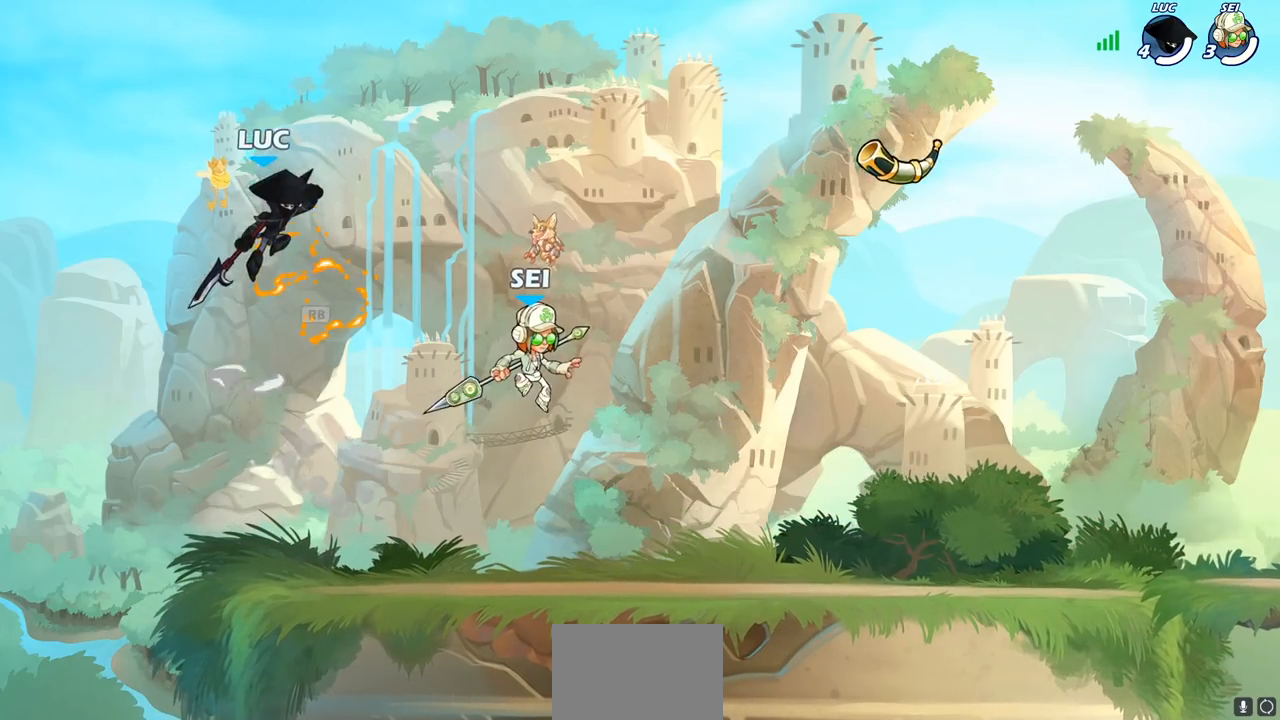
{"buttons": [], "left_stick": "down-left", "events": [[67, "left_stick", "up-right"], [200, "left_stick", "up"], [317, "left_stick", "left"], [417, "left_stick", "down-left"]]}
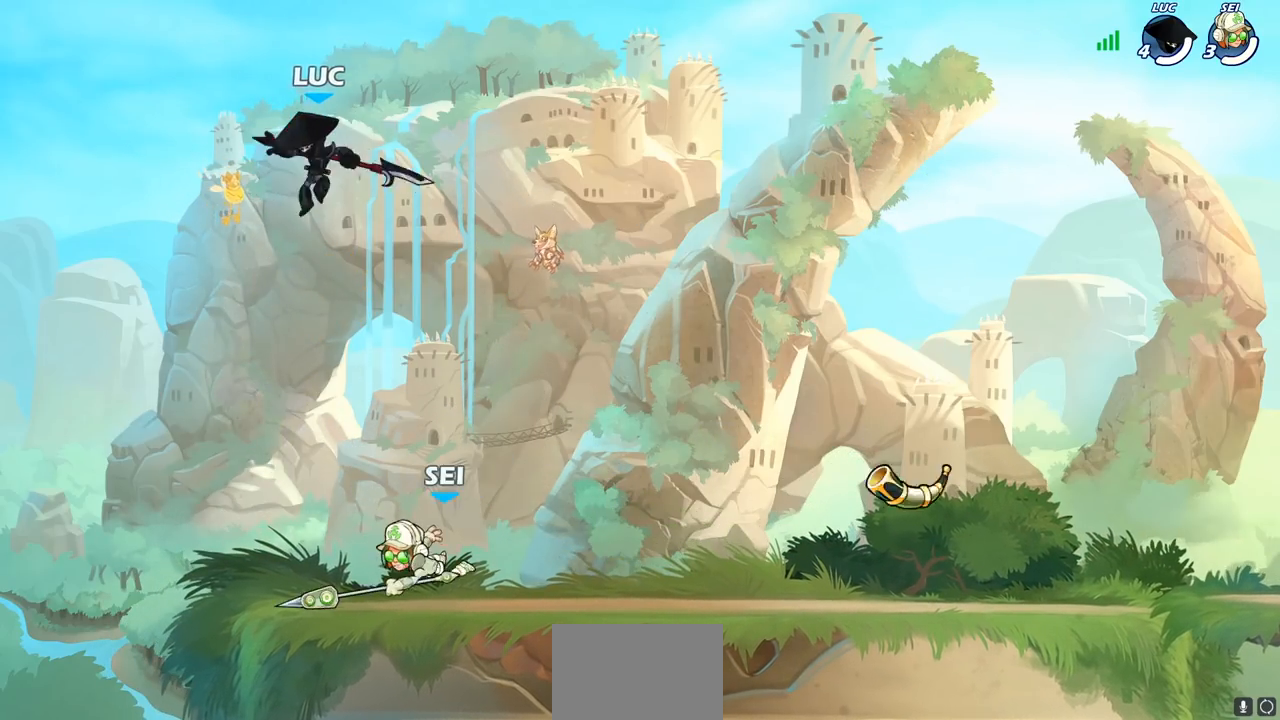
{"buttons": [], "left_stick": "center", "events": [[117, "left_stick", "down-right"], [233, "SQUARE", "down"], [250, "left_stick", "center"], [317, "SQUARE", "up"]]}
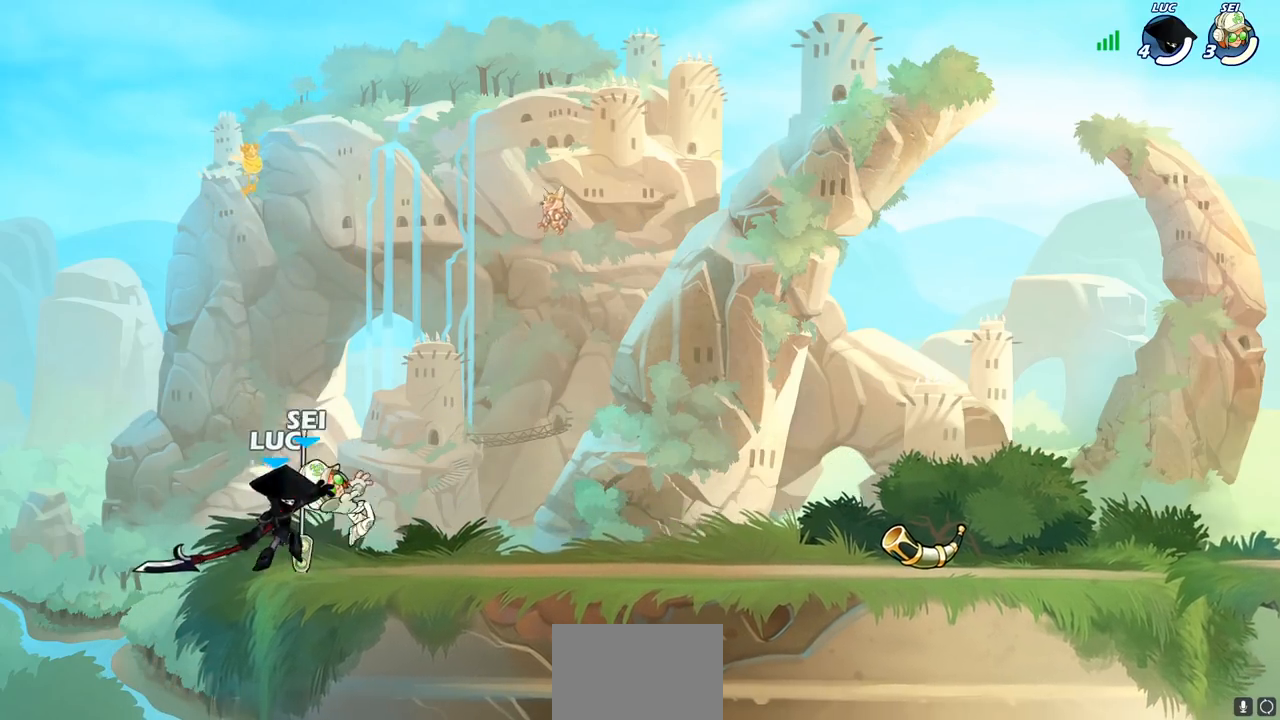
{"buttons": ["CROSS"], "left_stick": "right", "events": [[50, "left_stick", "right"], [467, "CROSS", "down"]]}
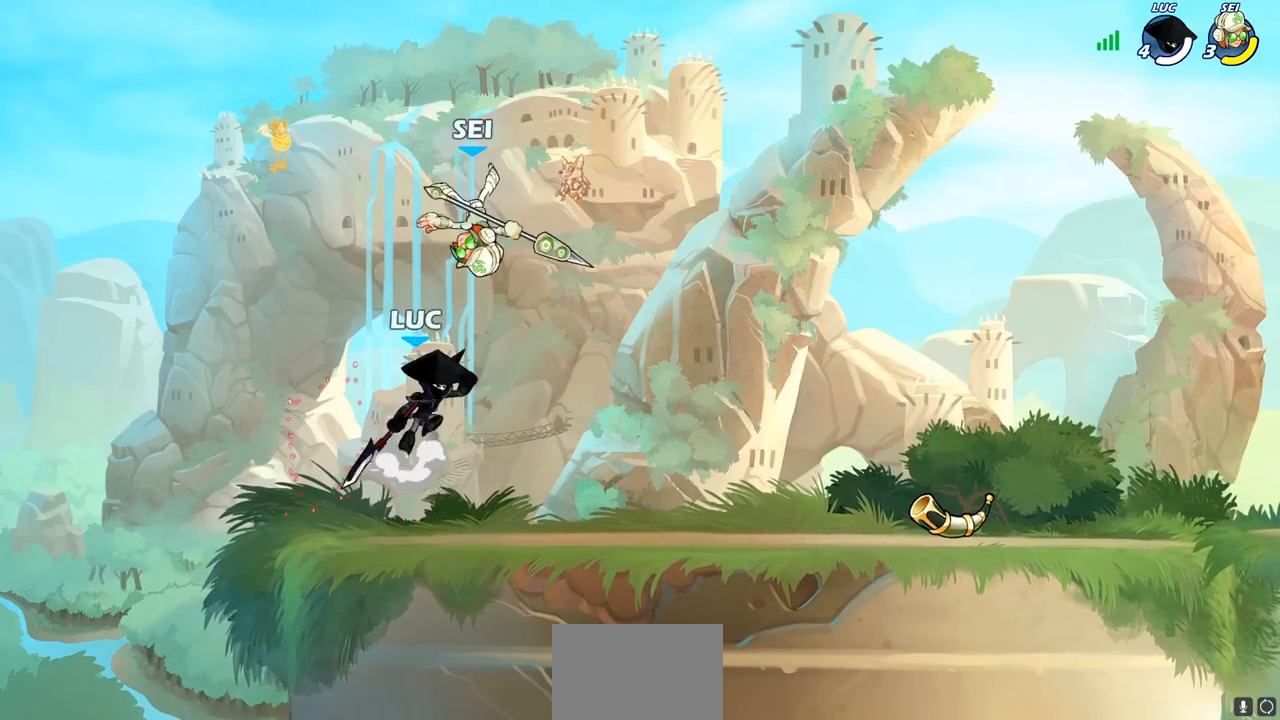
{"buttons": ["CIRCLE"], "left_stick": "left", "events": [[50, "CIRCLE", "down"], [67, "CROSS", "up"], [133, "left_stick", "left"]]}
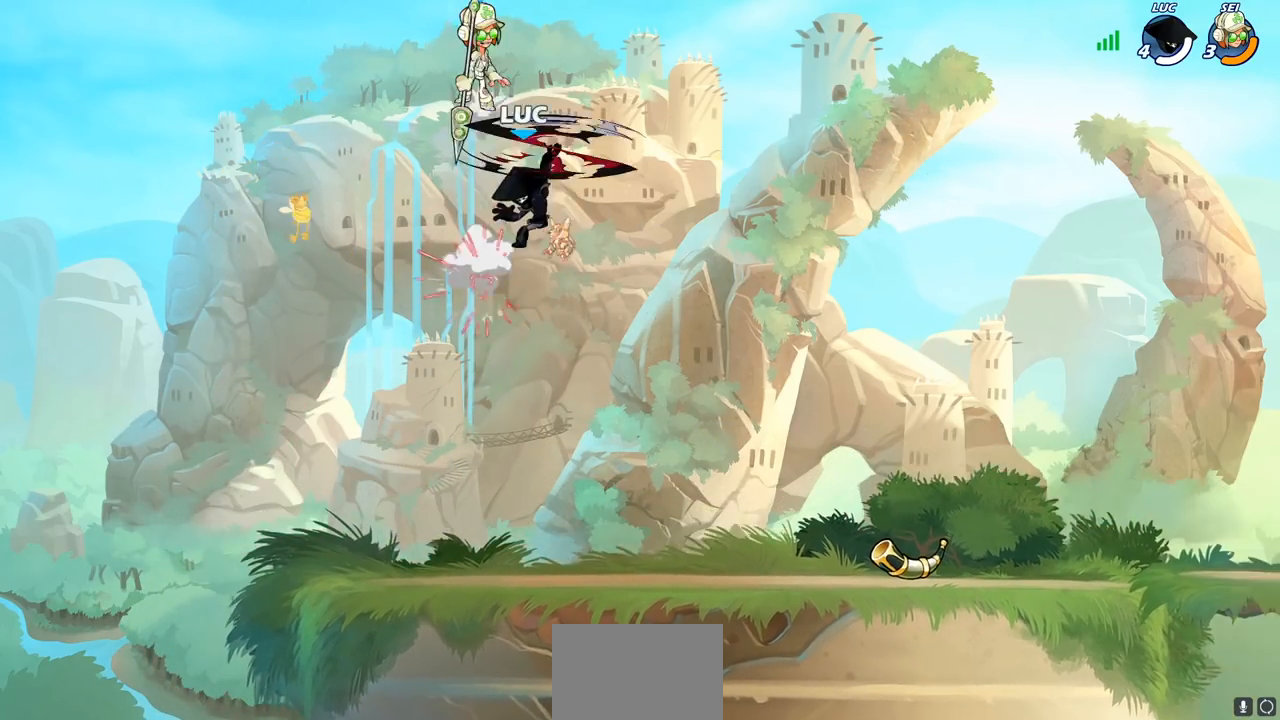
{"buttons": [], "left_stick": "center", "events": [[100, "CIRCLE", "up"], [133, "left_stick", "up-right"], [317, "CROSS", "down"], [350, "left_stick", "center"], [400, "SQUARE", "down"], [450, "CROSS", "up"], [450, "SQUARE", "up"]]}
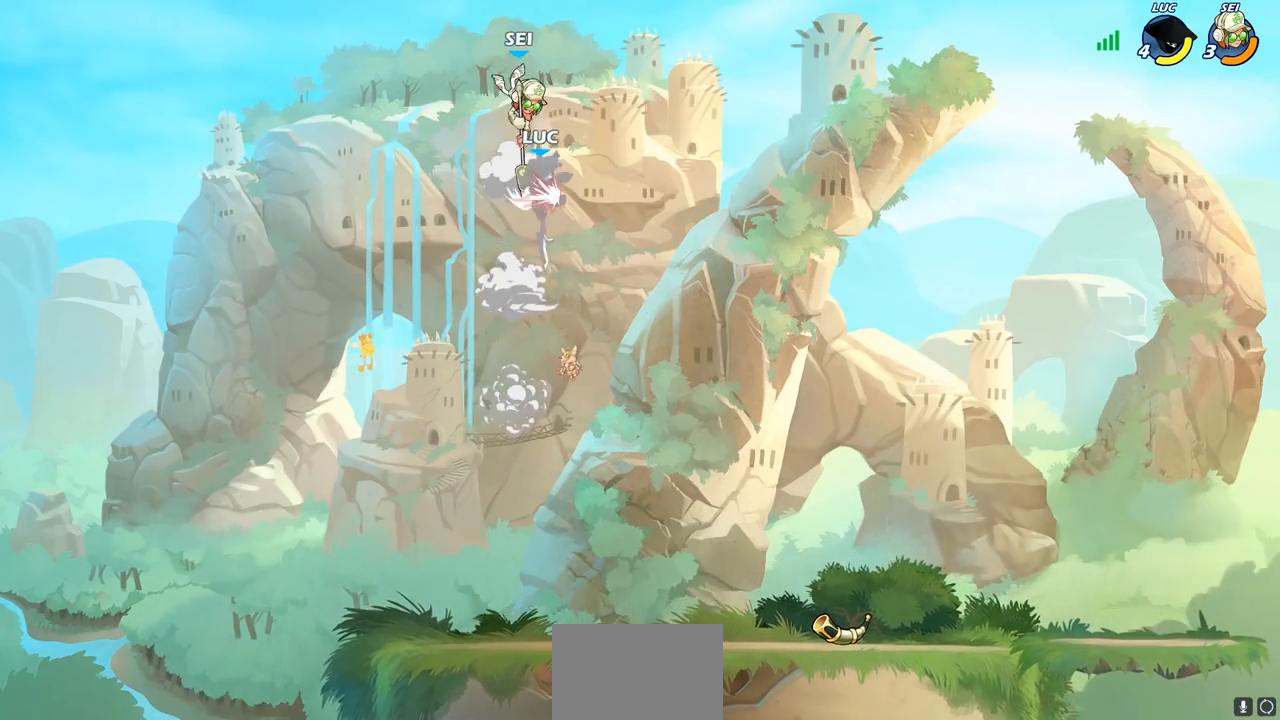
{"buttons": [], "left_stick": "right", "events": [[350, "left_stick", "right"]]}
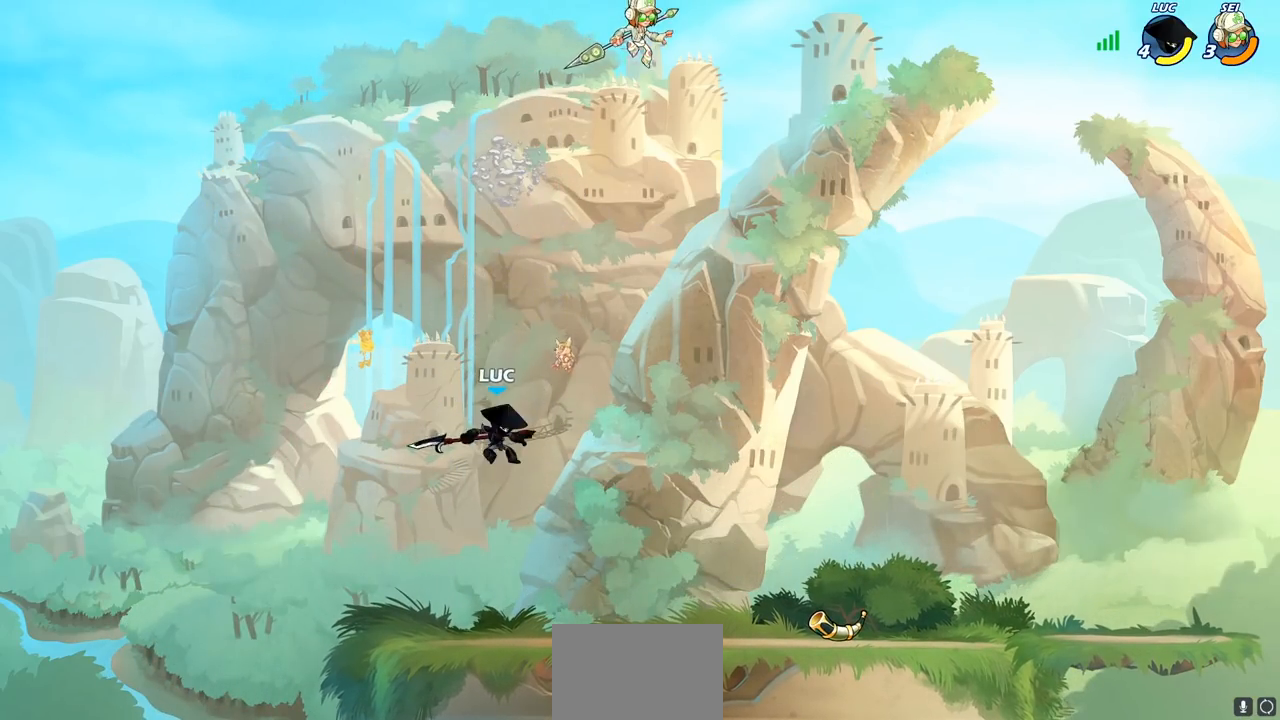
{"buttons": [], "left_stick": "center", "events": [[50, "left_stick", "center"], [183, "R2", "down"], [300, "CIRCLE", "down"], [317, "R2", "up"], [367, "CIRCLE", "up"]]}
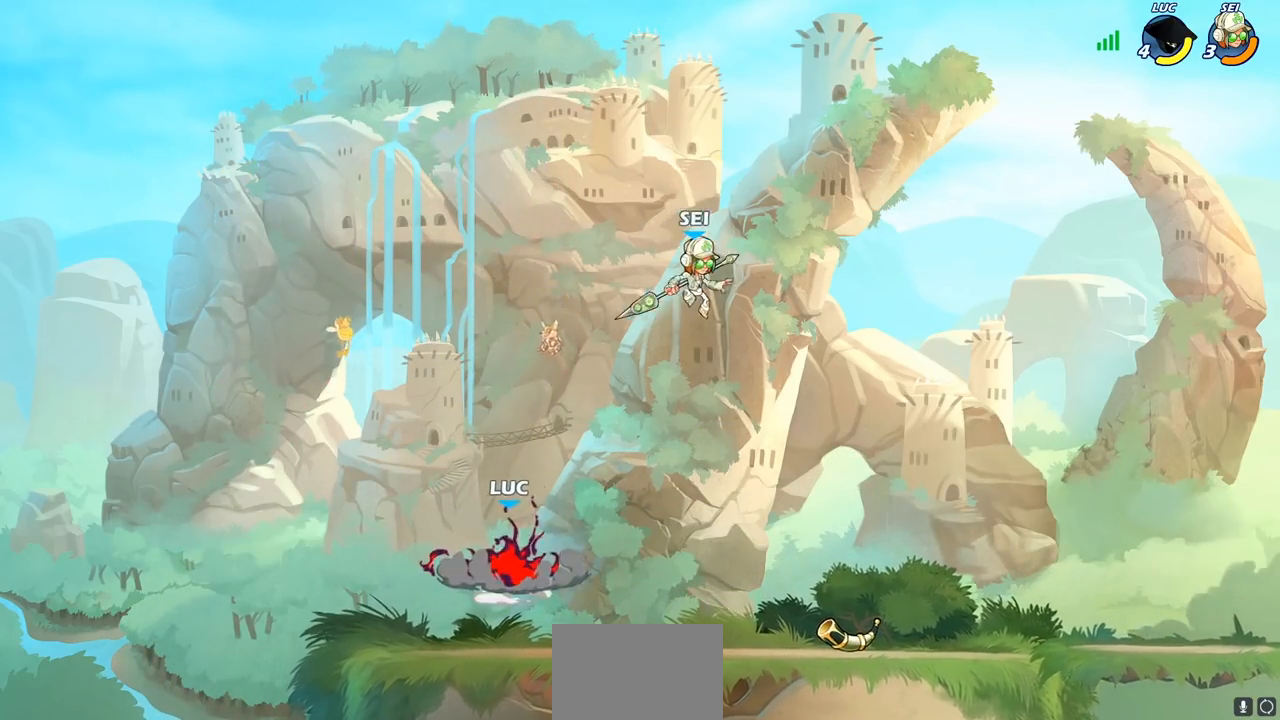
{"buttons": [], "left_stick": "center", "events": []}
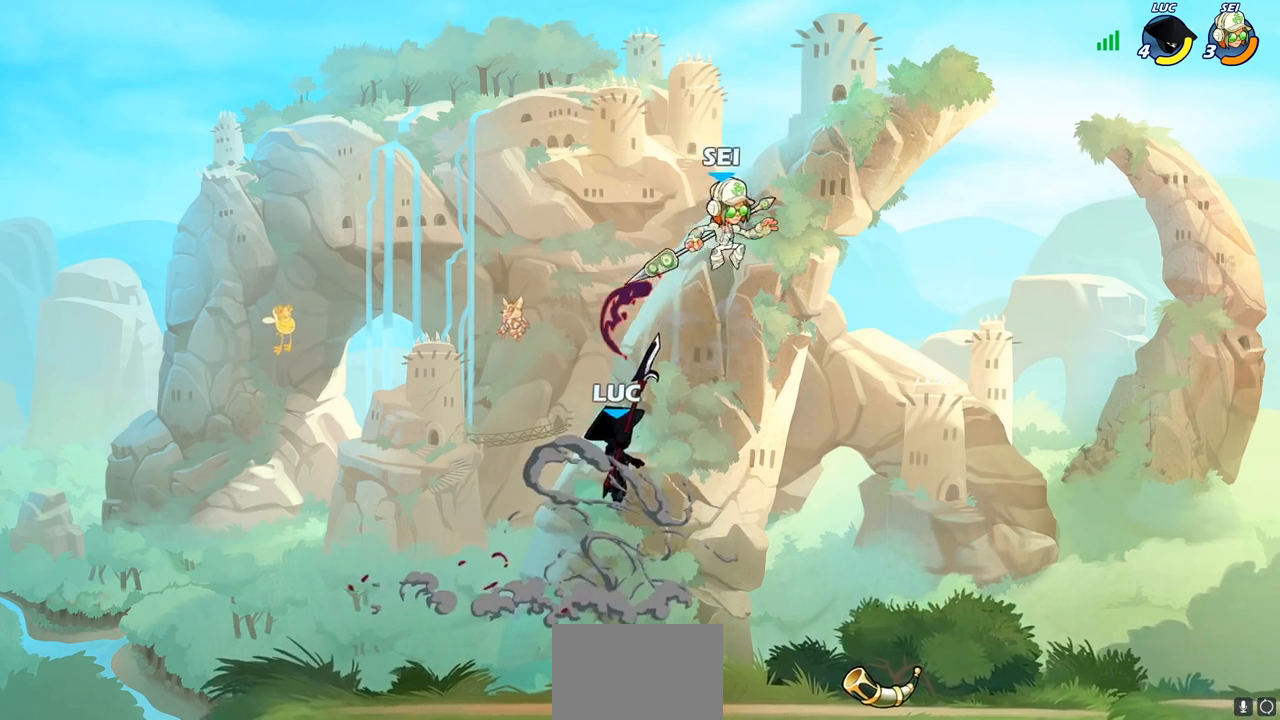
{"buttons": [], "left_stick": "down-left", "events": [[117, "left_stick", "left"], [267, "left_stick", "down-left"]]}
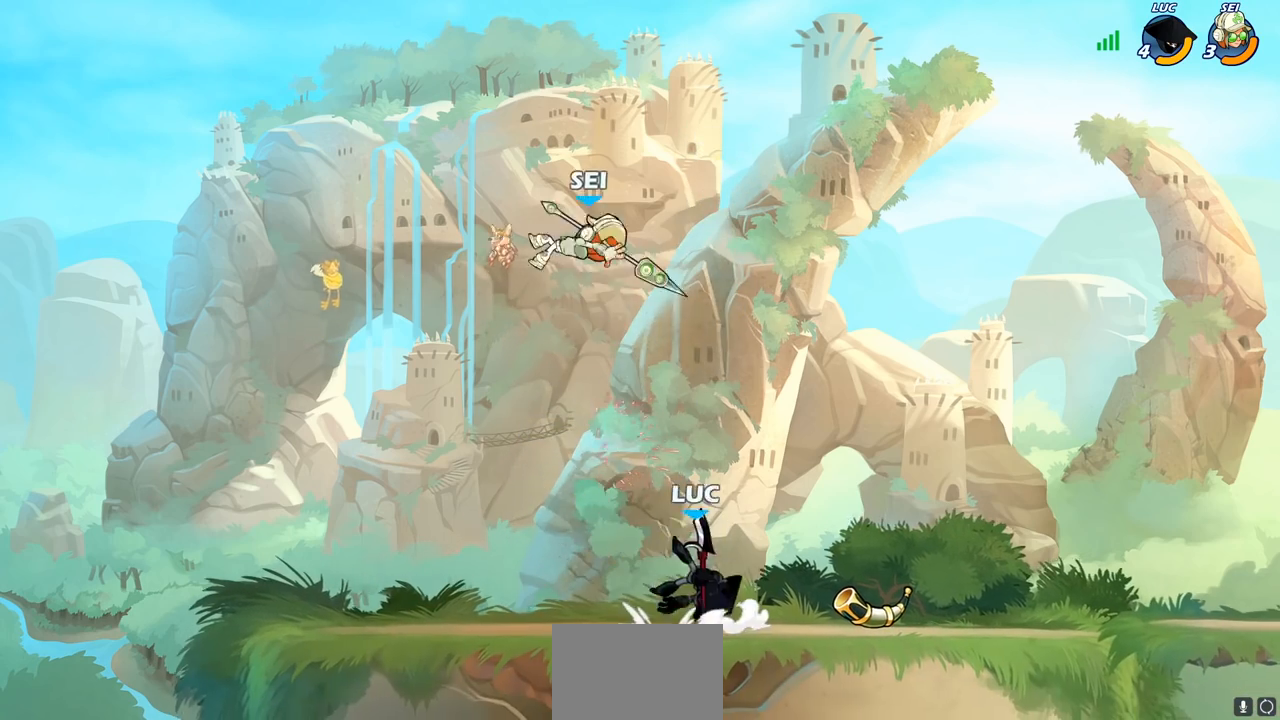
{"buttons": [], "left_stick": "center", "events": [[133, "left_stick", "center"], [233, "CROSS", "down"], [283, "SQUARE", "down"], [317, "CROSS", "up"], [350, "SQUARE", "up"]]}
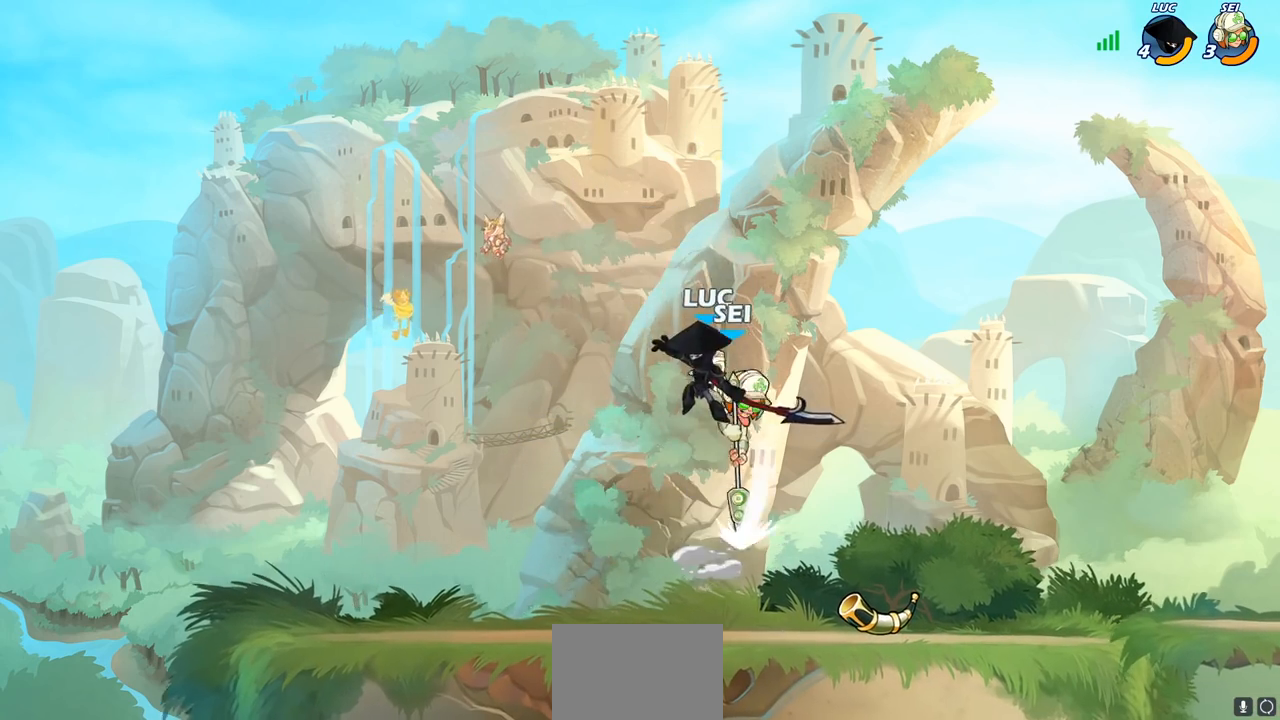
{"buttons": [], "left_stick": "down", "events": [[17, "left_stick", "right"], [500, "left_stick", "down"]]}
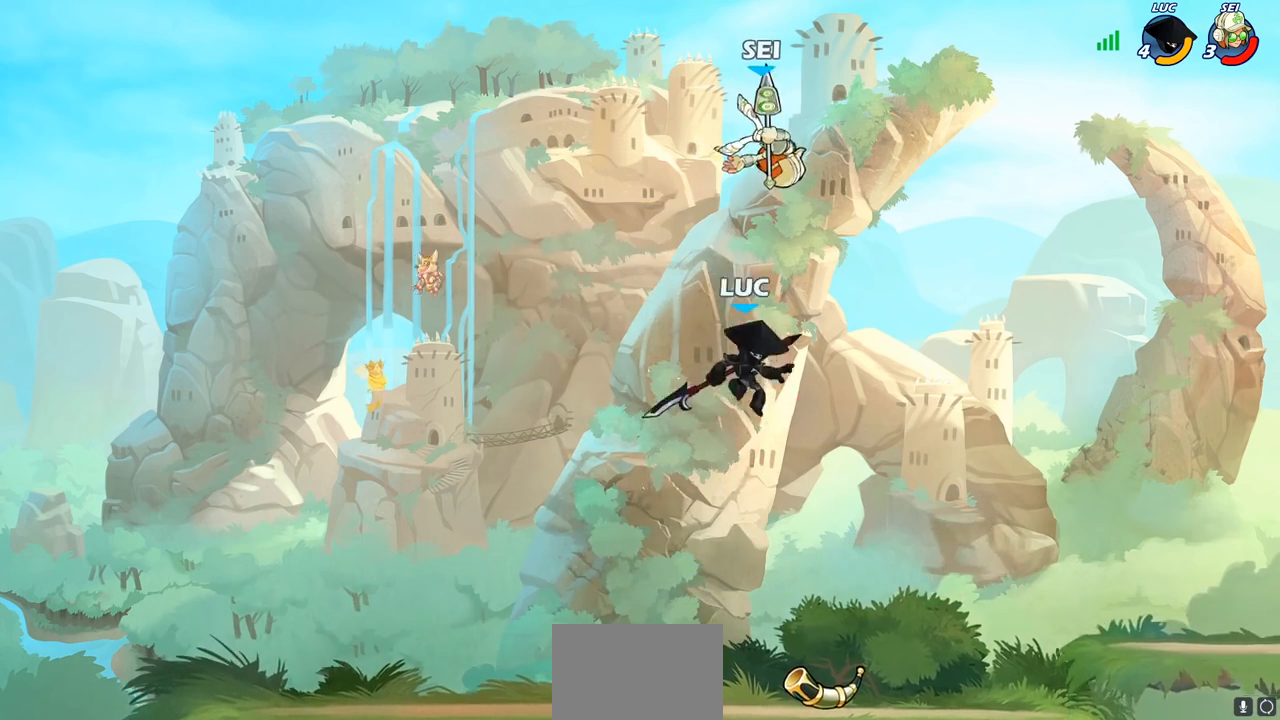
{"buttons": [], "left_stick": "up", "events": [[67, "left_stick", "down-left"], [333, "left_stick", "up"], [367, "R1", "down"], [483, "R1", "up"]]}
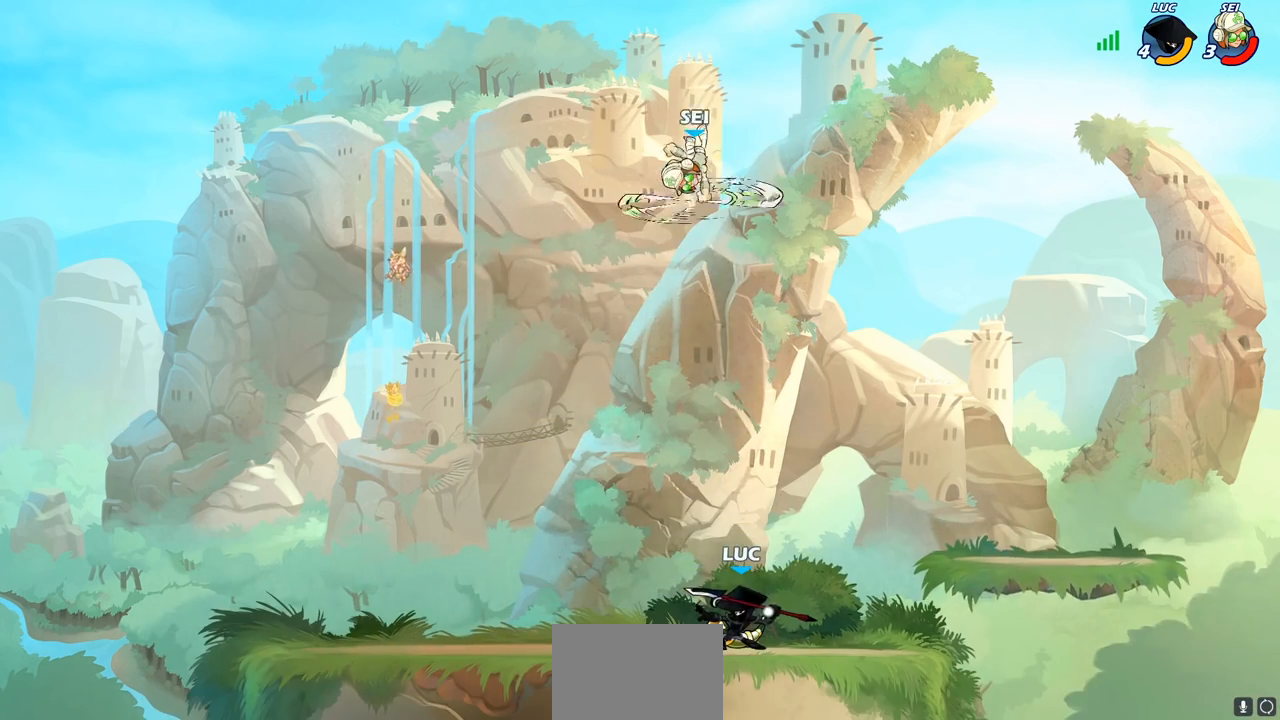
{"buttons": ["CROSS", "CIRCLE"], "left_stick": "left", "events": [[33, "left_stick", "center"], [400, "CROSS", "down"], [417, "left_stick", "left"], [500, "CIRCLE", "down"]]}
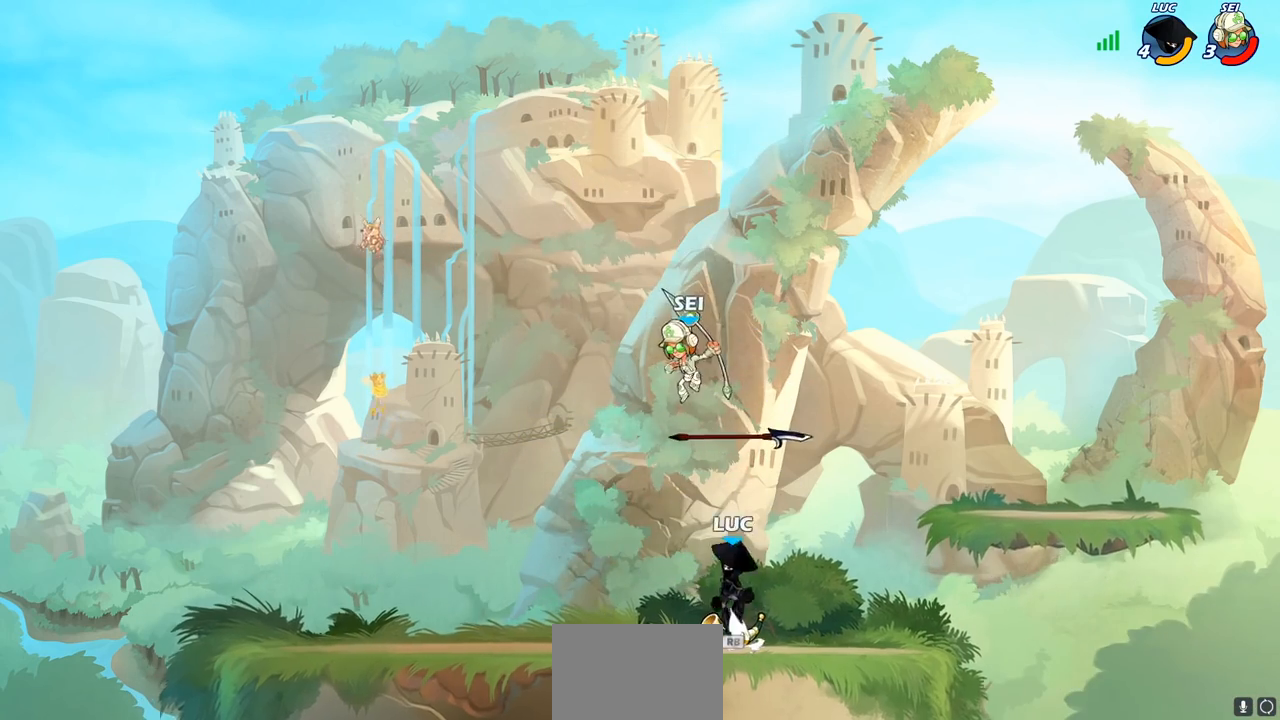
{"buttons": [], "left_stick": "up-right", "events": [[17, "CROSS", "up"], [83, "left_stick", "up-left"], [150, "CIRCLE", "up"], [217, "left_stick", "up-right"]]}
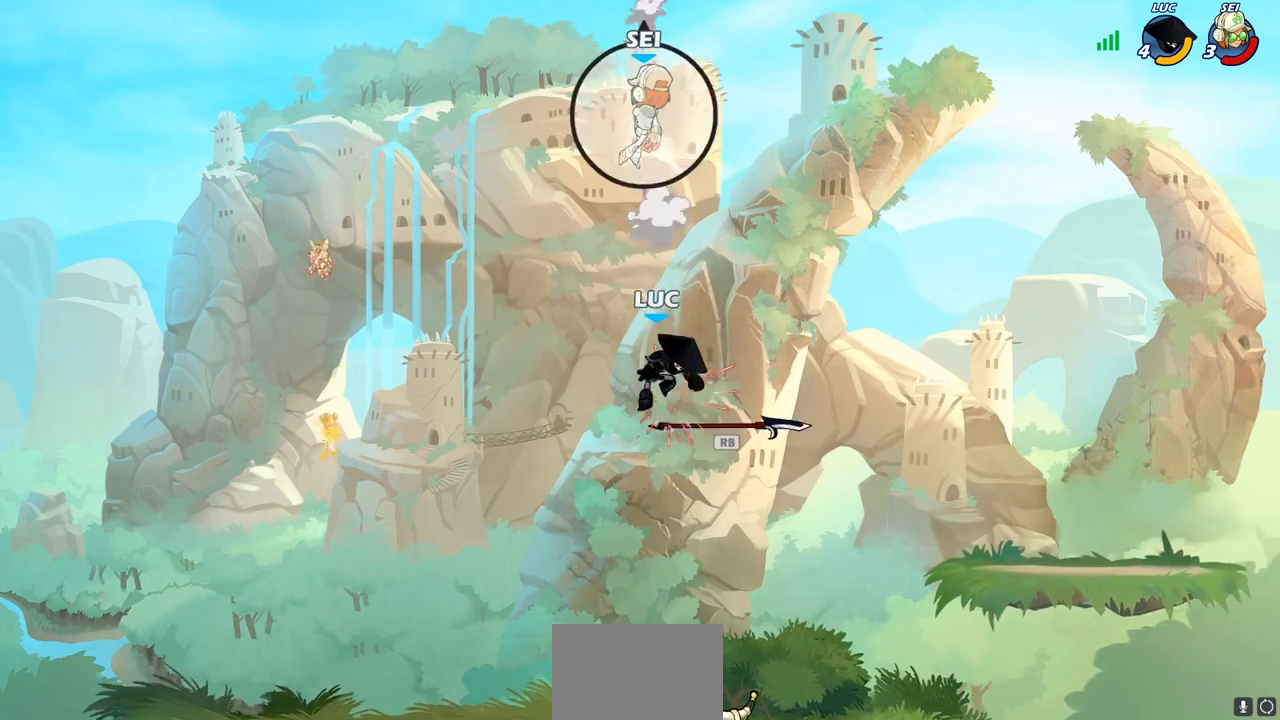
{"buttons": [], "left_stick": "down-left", "events": [[167, "left_stick", "down-right"], [233, "left_stick", "down"], [333, "left_stick", "down-left"]]}
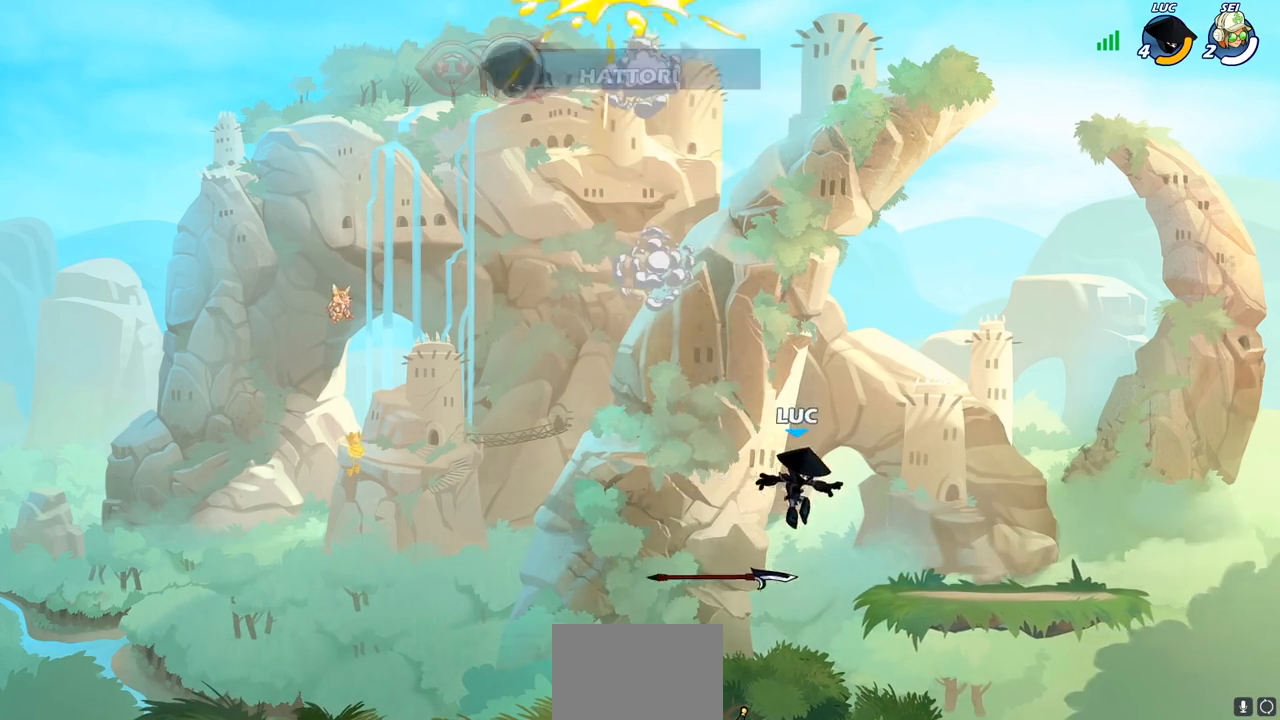
{"buttons": ["CROSS"], "left_stick": "left", "events": [[117, "left_stick", "left"], [183, "R1", "down"], [333, "R1", "up"], [450, "CROSS", "down"]]}
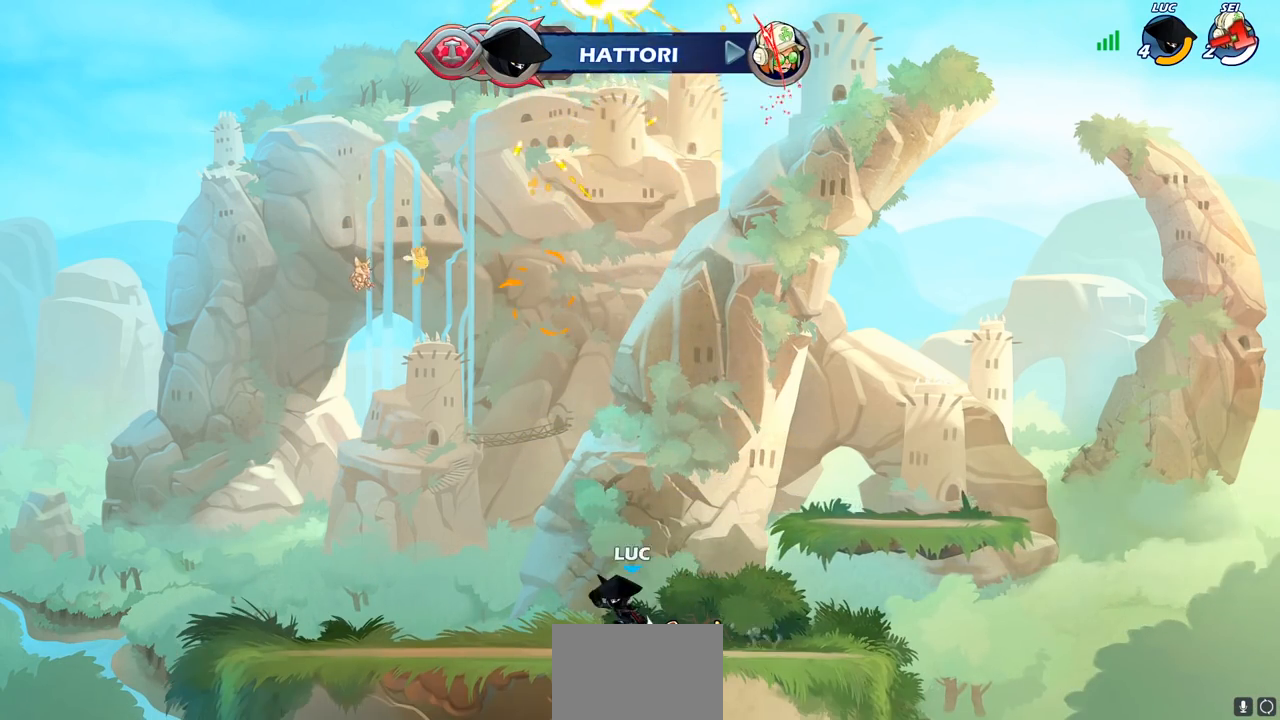
{"buttons": [], "left_stick": "up-left", "events": [[117, "CROSS", "up"], [383, "left_stick", "up-left"]]}
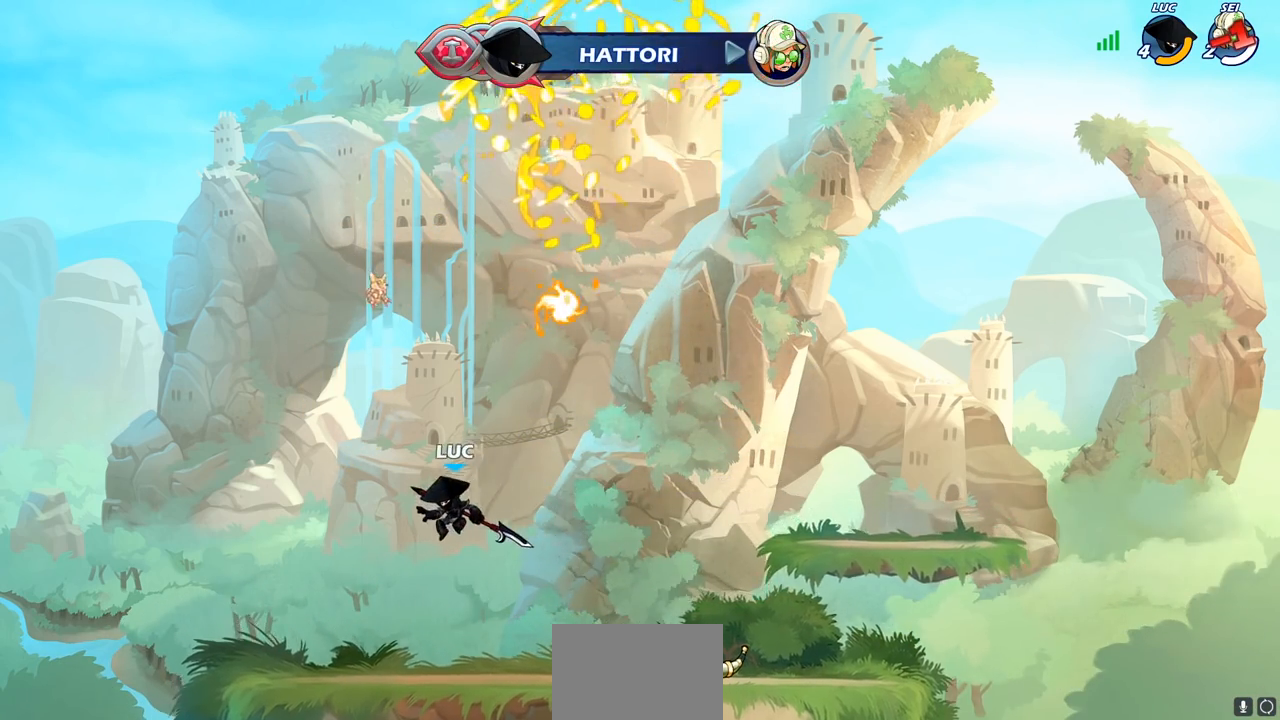
{"buttons": ["CROSS"], "left_stick": "up-right", "events": [[67, "CROSS", "down"], [67, "left_stick", "up-right"], [233, "CROSS", "up"], [400, "CROSS", "down"]]}